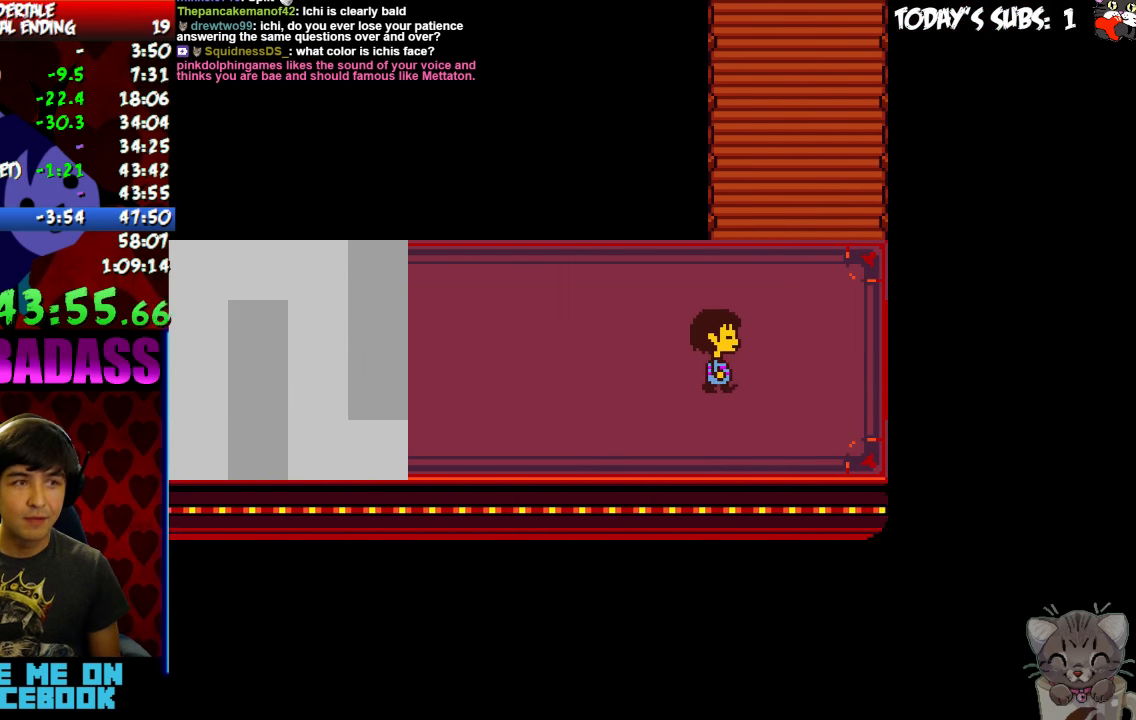
Gameplay with keyboard; each line is a JSON object with the keys held at the frame after it. "events" lists presses ("down") and releases ("up") of "c", "down", "escape", "left", "return", "right", "shift", "up", "x" and "z" between this image and that frame as [ms after this image, input, new state], when the widget could be followed in between. No other keys are recorded. Mouse input is not recorded.
{"keys": ["up"]}
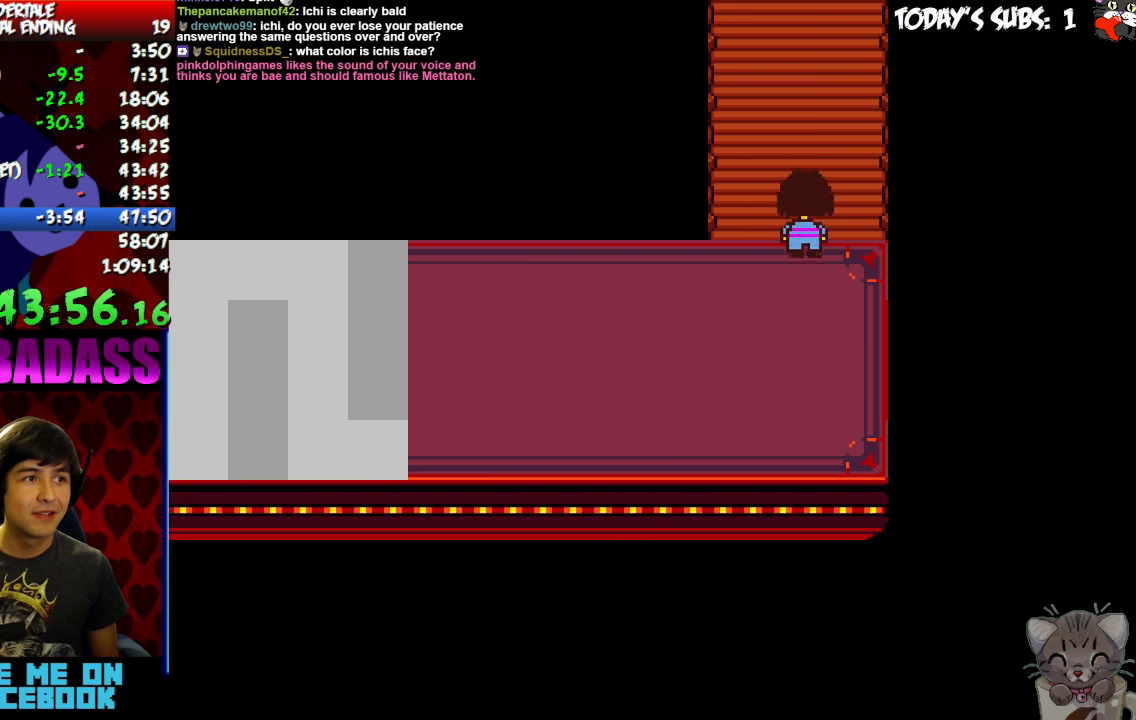
{"keys": ["up"], "events": [[33, "left", "down"], [67, "left", "up"], [267, "left", "down"], [333, "left", "up"]]}
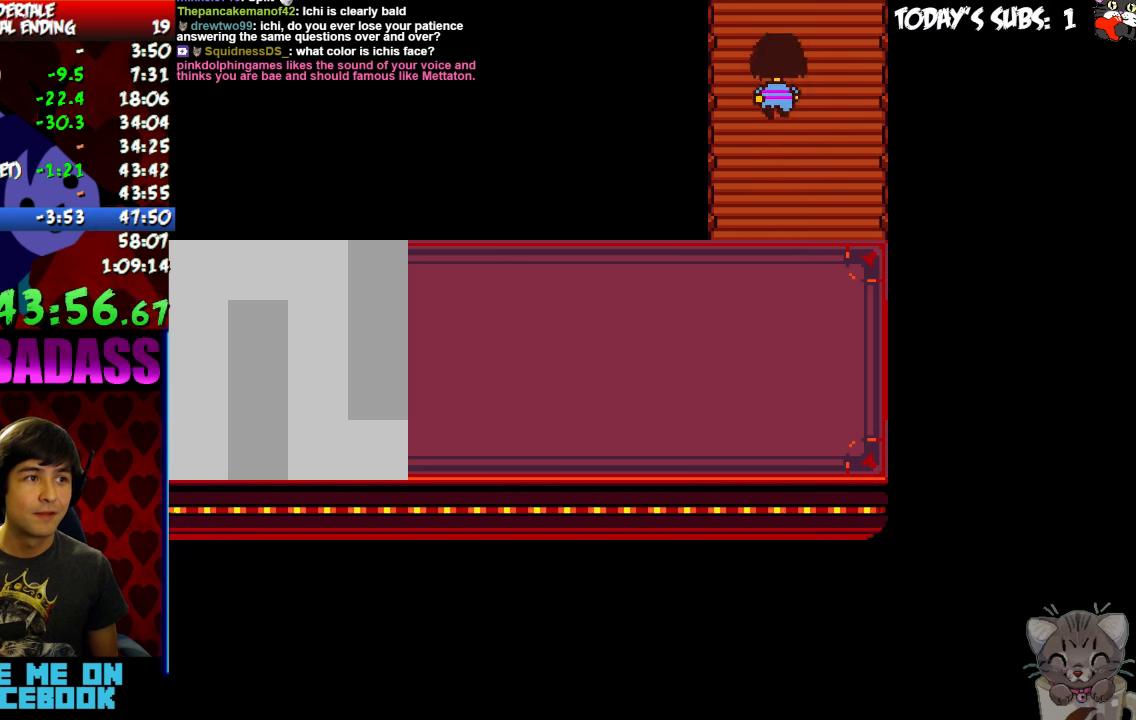
{"keys": ["up"], "events": []}
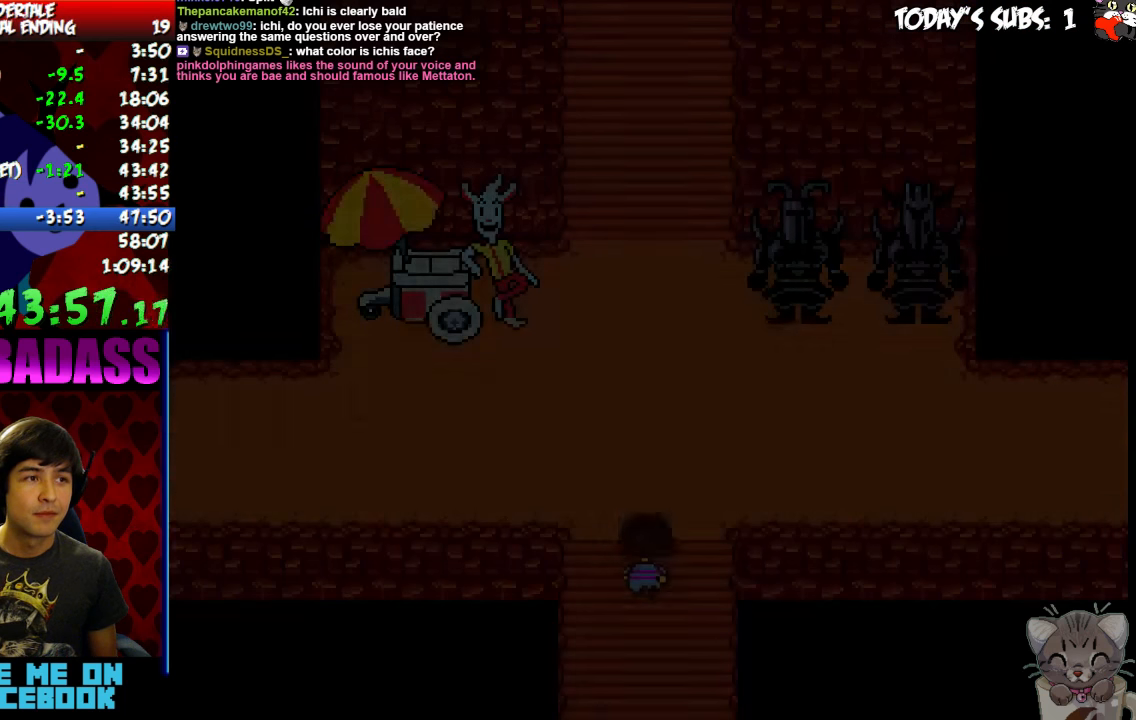
{"keys": ["return", "shift", "up"]}
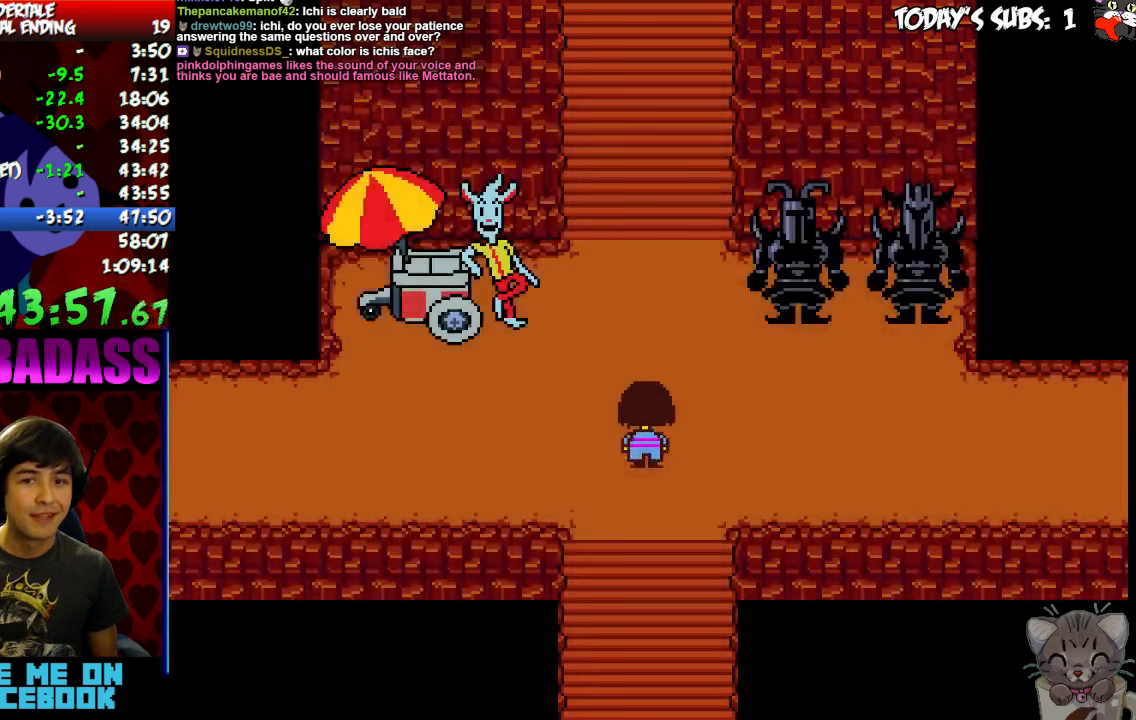
{"keys": ["up"], "events": [[33, "return", "up"], [33, "shift", "up"], [67, "z", "down"], [100, "x", "down"], [100, "z", "up"], [167, "return", "down"], [167, "x", "up"], [233, "return", "up"]]}
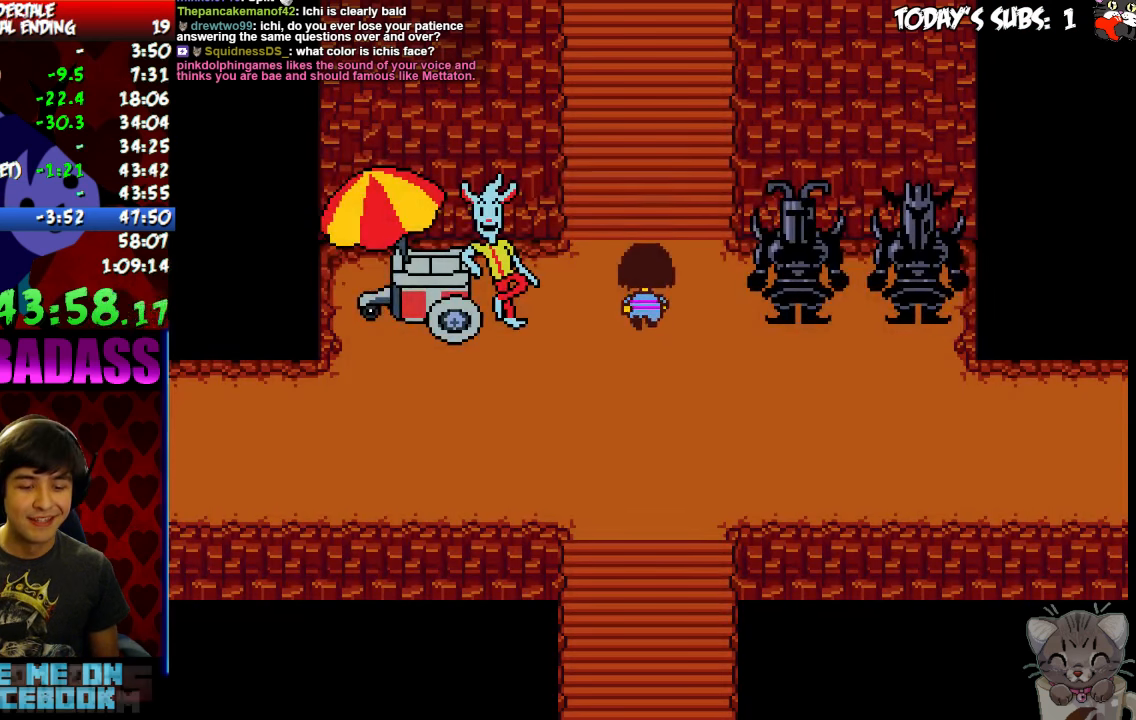
{"keys": ["up"], "events": []}
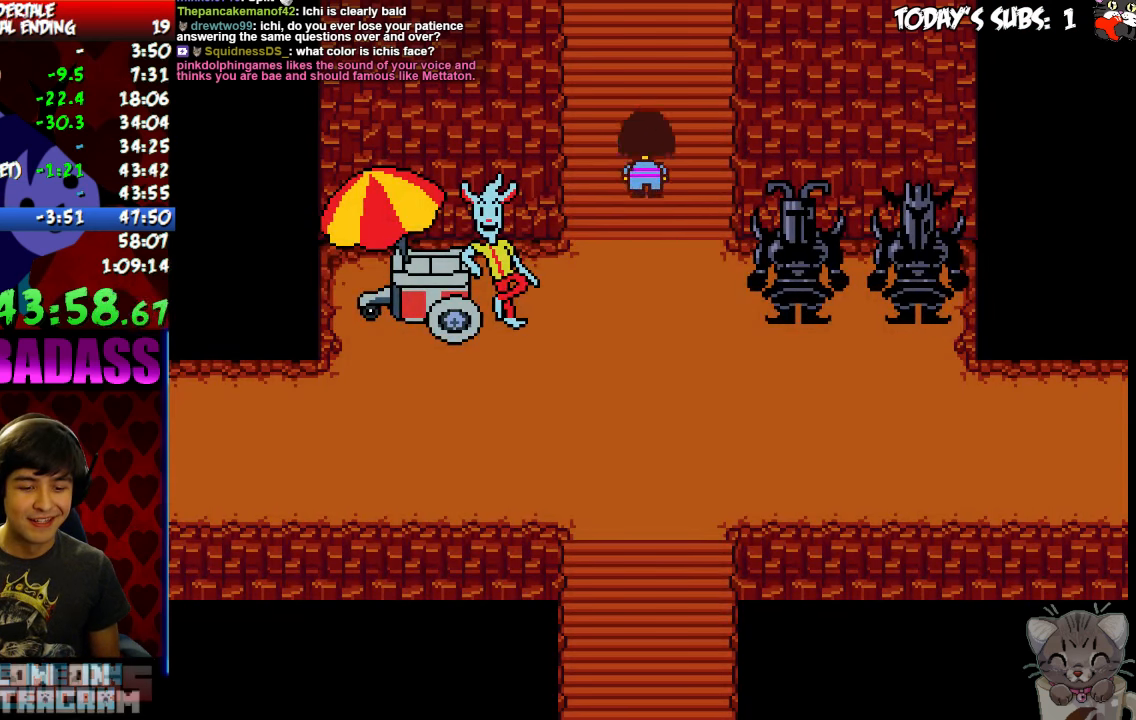
{"keys": ["up"], "events": []}
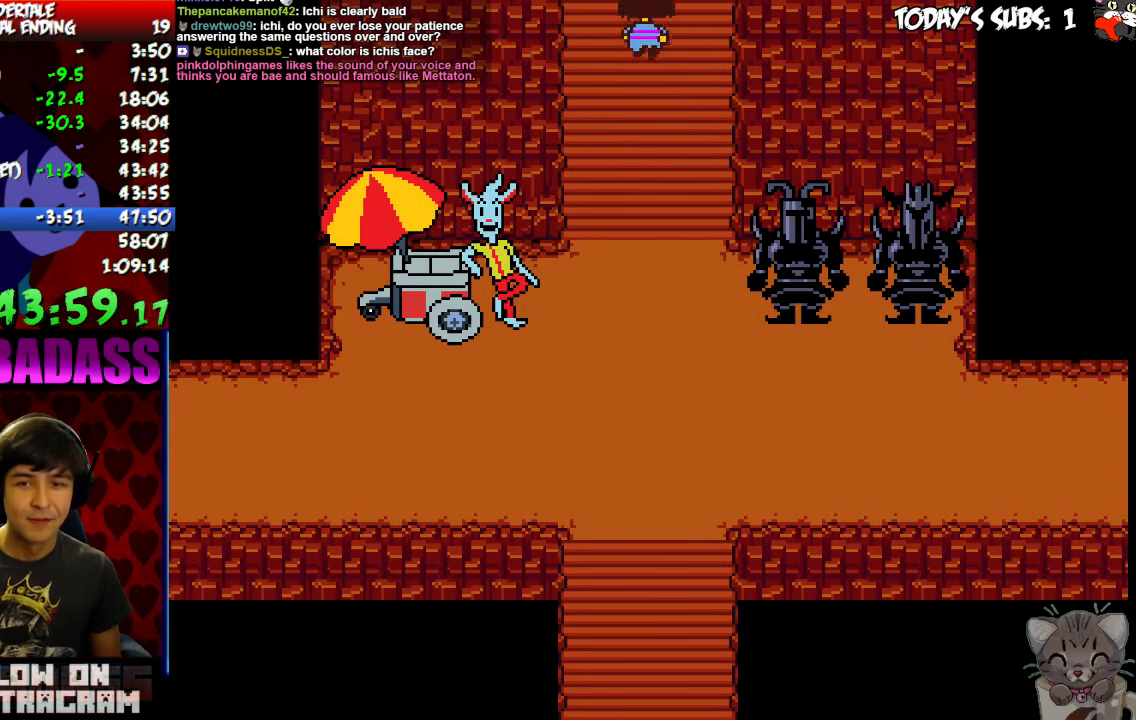
{"keys": ["up"], "events": []}
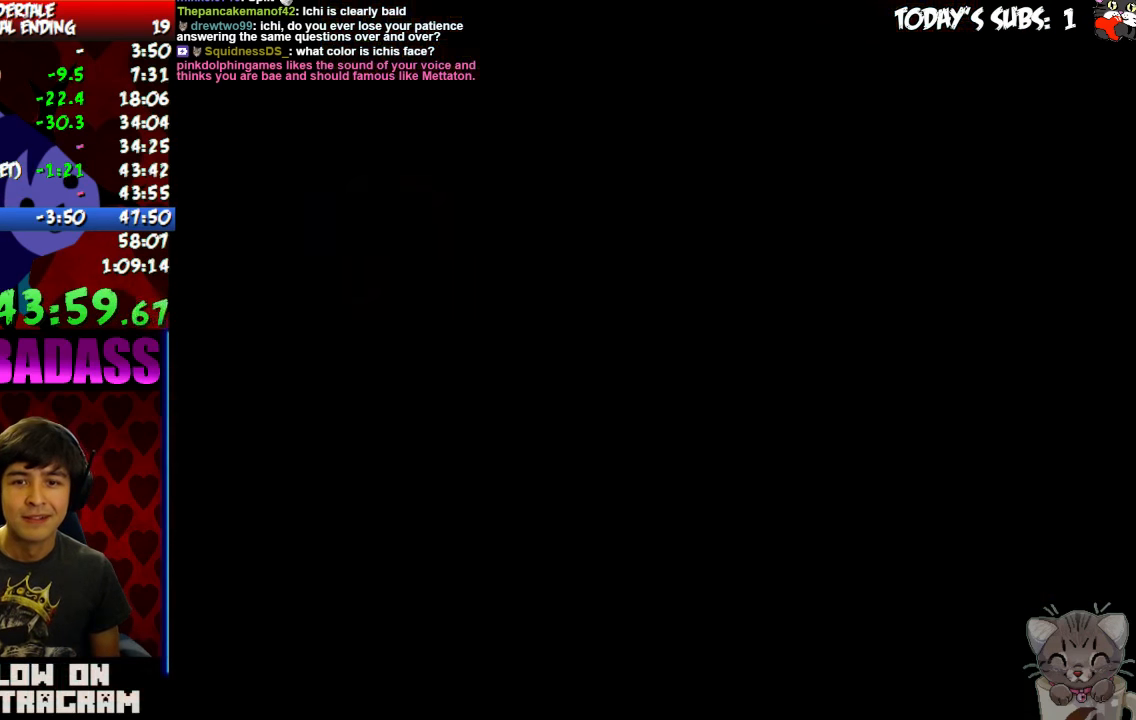
{"keys": ["up"]}
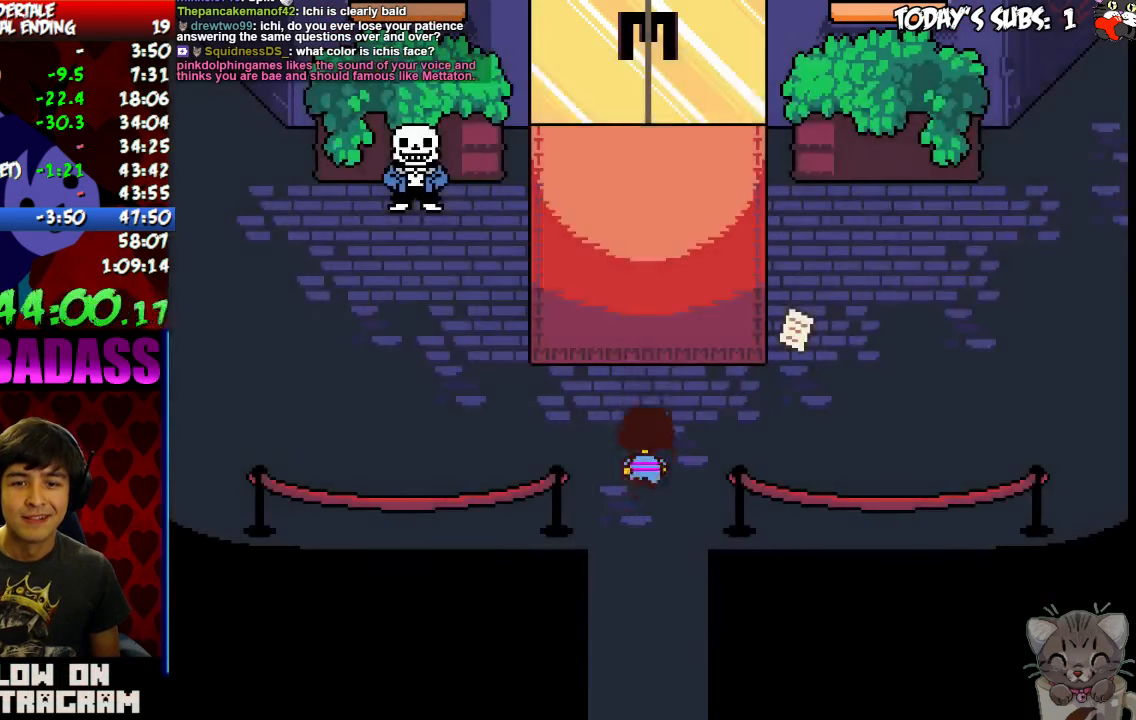
{"keys": ["up"], "events": [[133, "z", "down"], [167, "z", "up"], [200, "x", "down"], [267, "x", "up"], [333, "z", "down"], [400, "x", "down"], [400, "z", "up"], [467, "x", "up"]]}
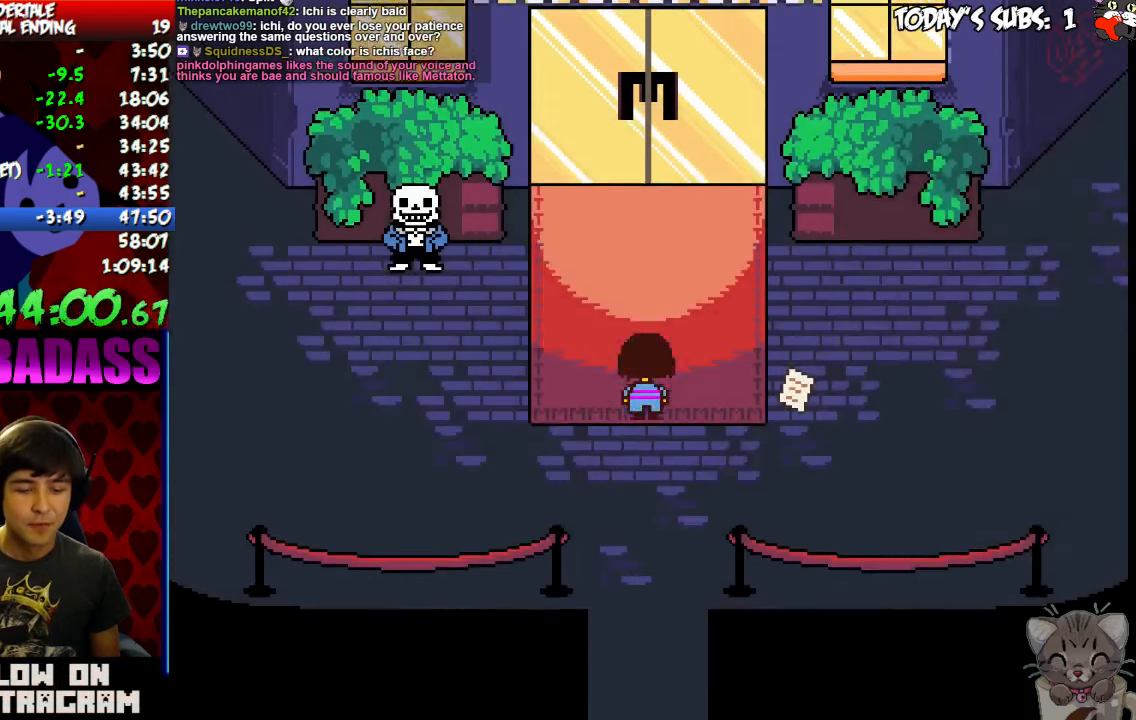
{"keys": ["up"], "events": [[33, "z", "down"], [67, "z", "up"], [100, "x", "down"], [133, "x", "up"], [200, "z", "down"], [267, "x", "down"], [267, "z", "up"], [333, "x", "up"], [400, "z", "down"], [433, "z", "up"], [467, "x", "down"], [500, "x", "up"]]}
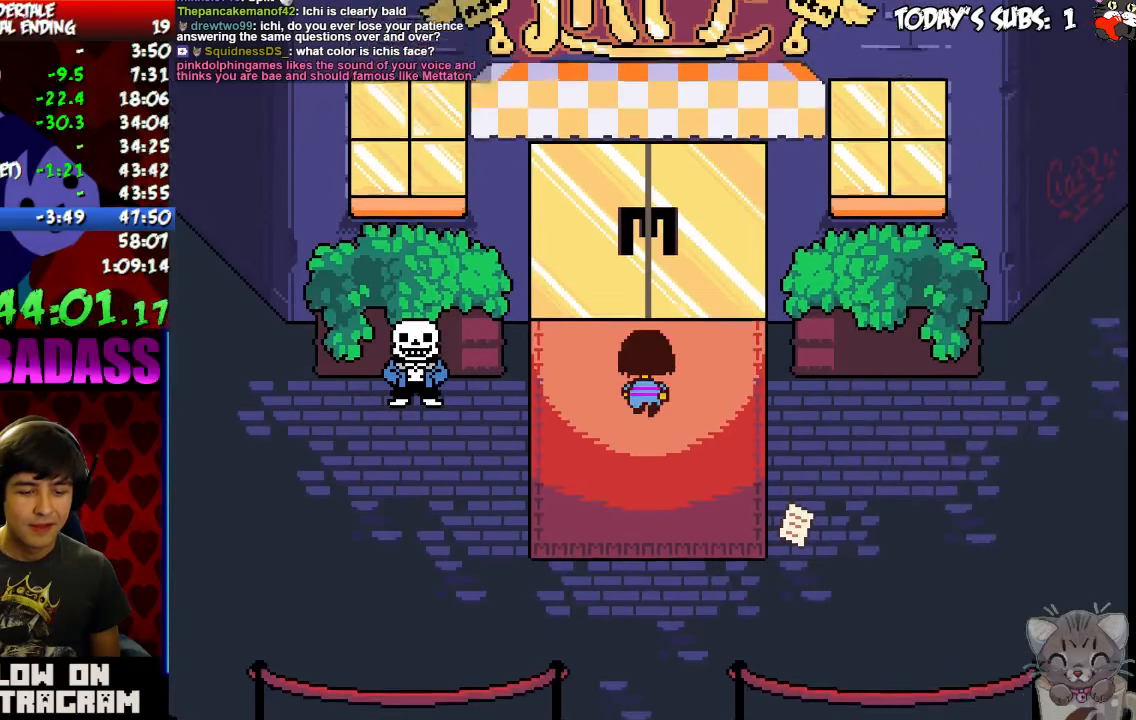
{"keys": ["up", "x"], "events": [[100, "z", "down"], [133, "x", "down"], [133, "z", "up"], [166, "x", "up"], [266, "z", "down"], [300, "z", "up"], [333, "x", "down"], [366, "x", "up"], [500, "x", "down"]]}
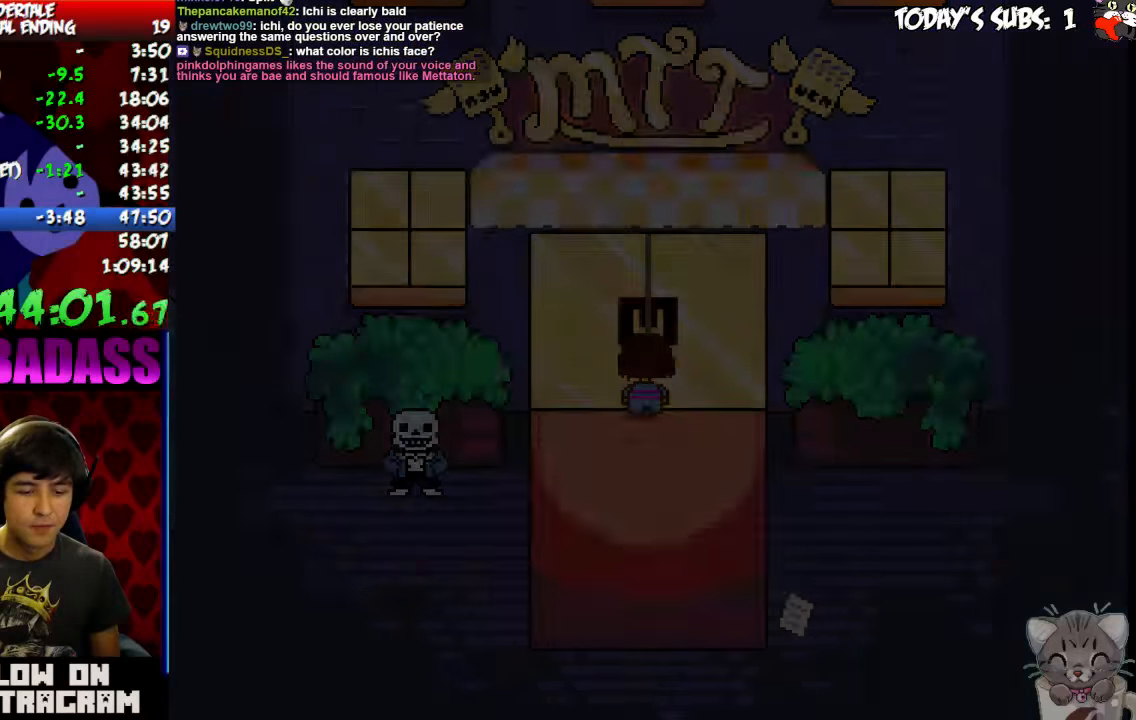
{"keys": ["up"], "events": [[66, "x", "up"], [100, "z", "down"], [166, "x", "down"], [166, "z", "up"], [200, "x", "up"]]}
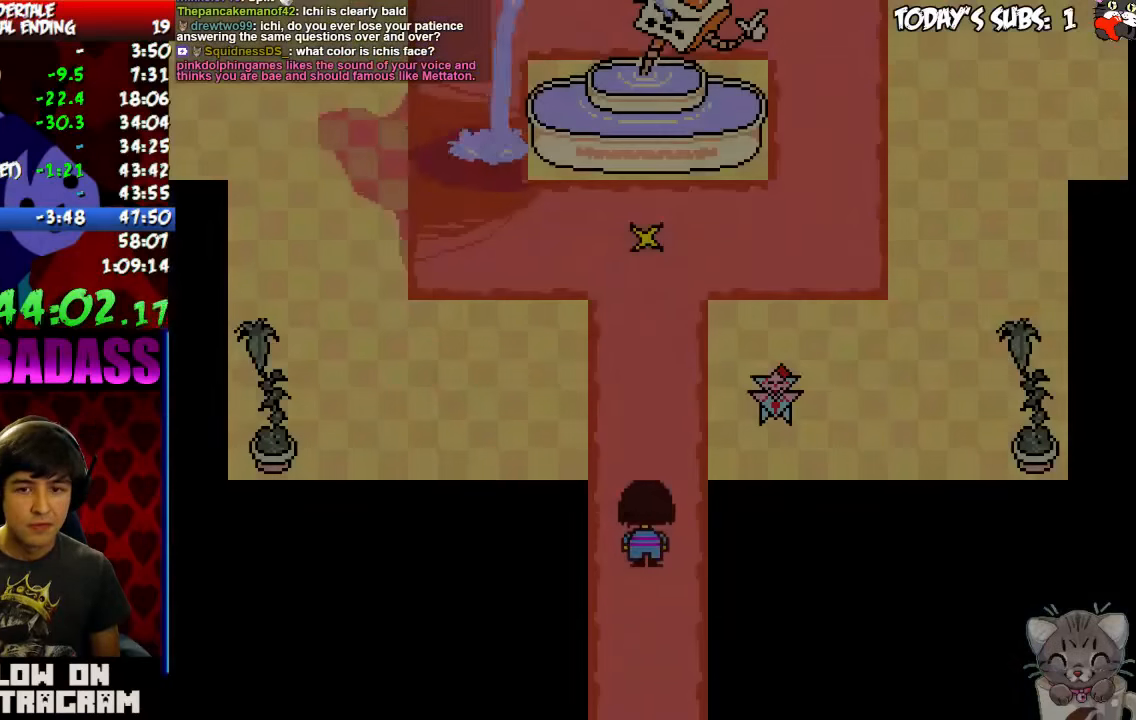
{"keys": ["up"]}